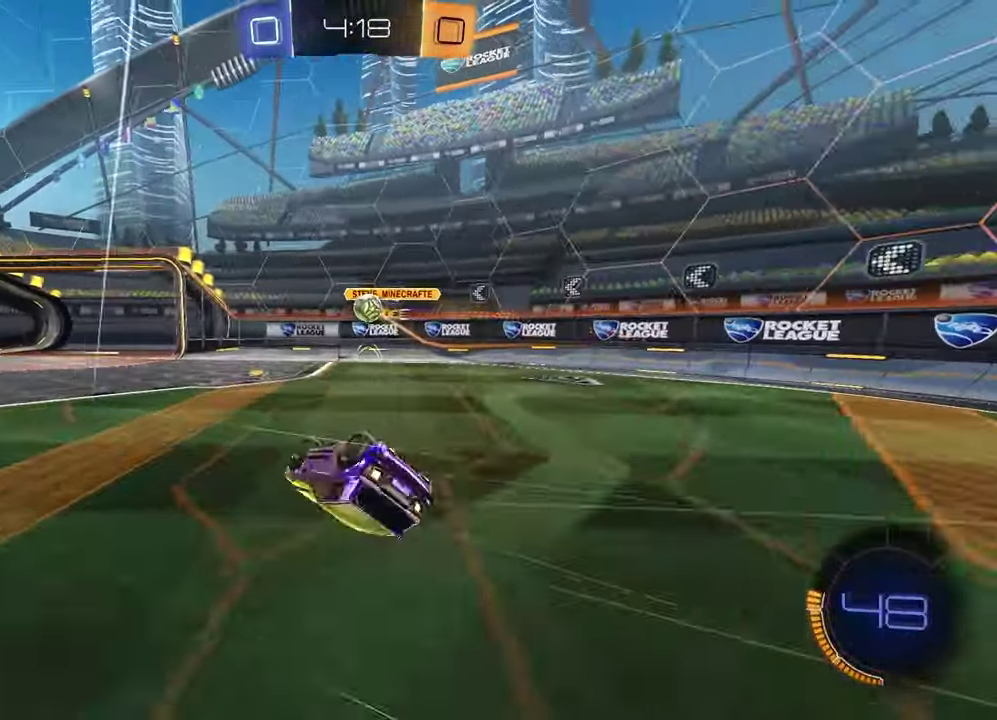
Gameplay with a controller (PlayStation layout); each line is a JSON object with the inputs held at the frame after it. "events" lists button and stick changes between this image and that frame as [ms after this image, input, new state], when the widget could be followed in between.
{"buttons": ["R2"], "left_stick": "center", "right_stick": "center", "events": [[117, "left_stick", "down"], [133, "L1", "down"], [233, "left_stick", "down-left"], [300, "left_stick", "left"], [450, "L1", "up"], [467, "left_stick", "center"], [483, "R2", "down"]]}
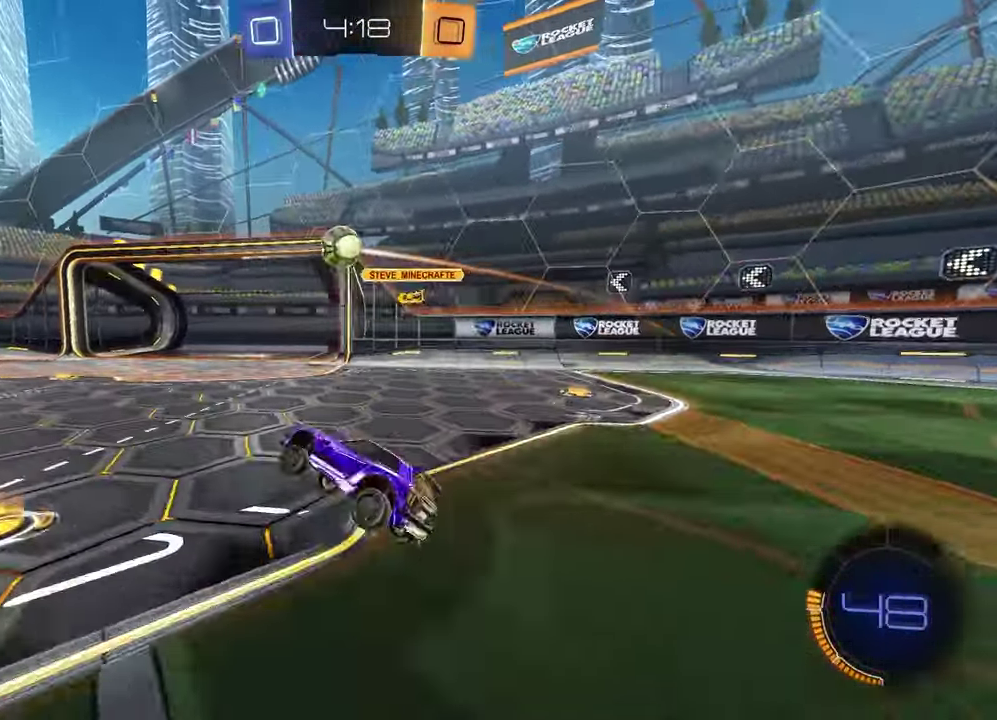
{"buttons": ["R2"], "left_stick": "center", "right_stick": "center", "events": [[133, "left_stick", "left"], [300, "R1", "down"], [367, "left_stick", "center"], [467, "R1", "up"]]}
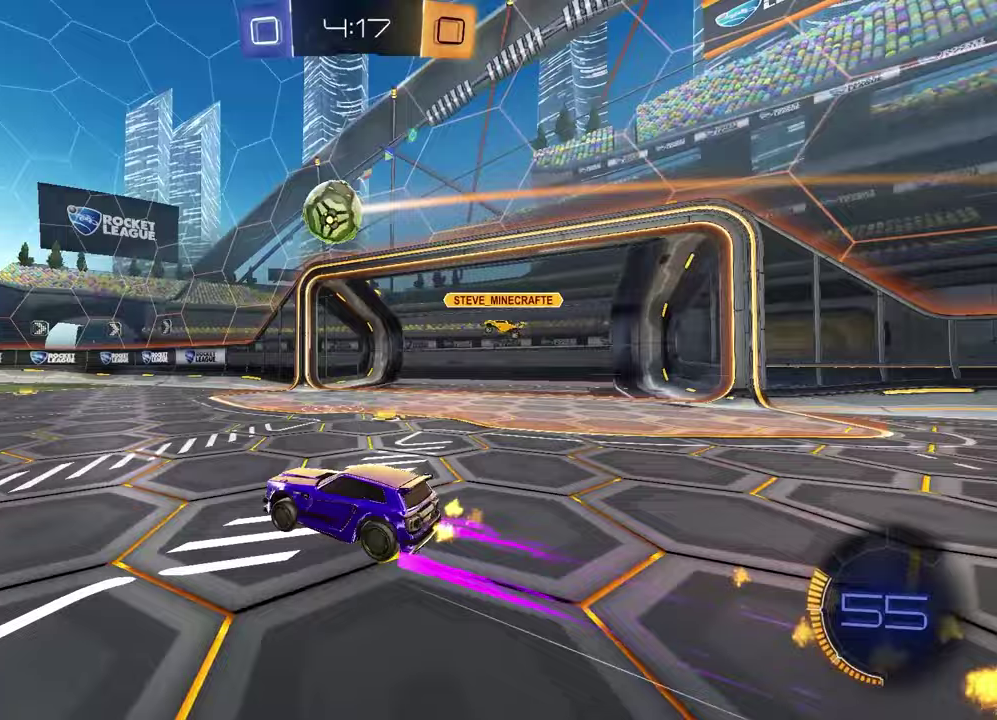
{"buttons": ["R2"], "left_stick": "center", "right_stick": "center", "events": [[117, "left_stick", "left"], [250, "left_stick", "center"]]}
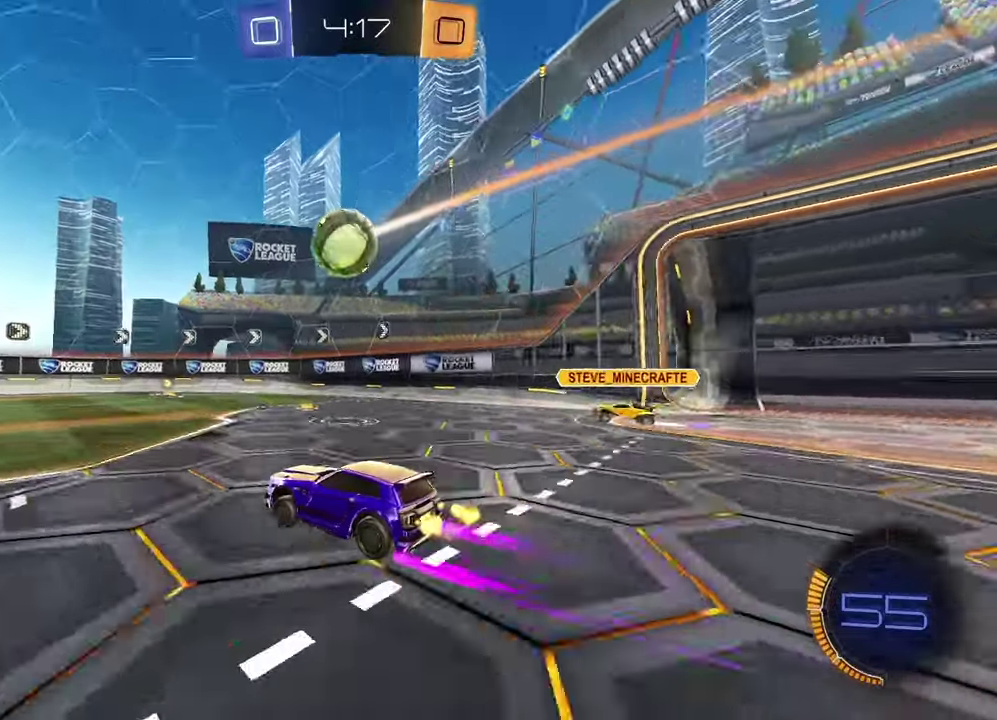
{"buttons": ["R2"], "left_stick": "left", "right_stick": "center", "events": [[167, "left_stick", "left"]]}
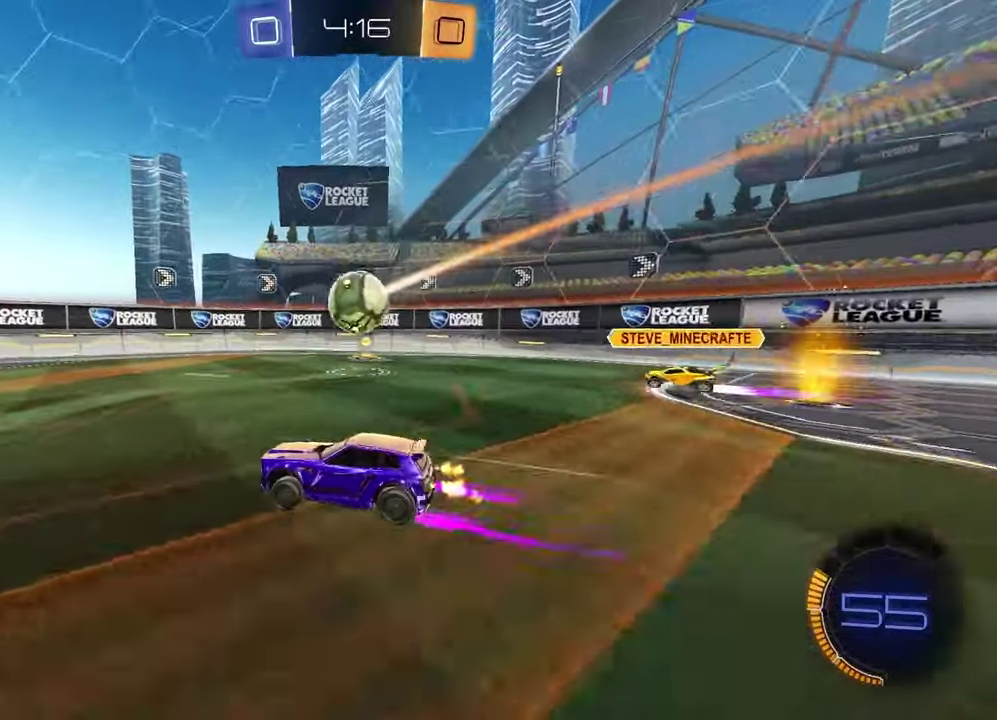
{"buttons": ["L1", "R2"], "left_stick": "right", "right_stick": "center", "events": [[150, "left_stick", "down-left"], [233, "L1", "down"], [233, "left_stick", "right"]]}
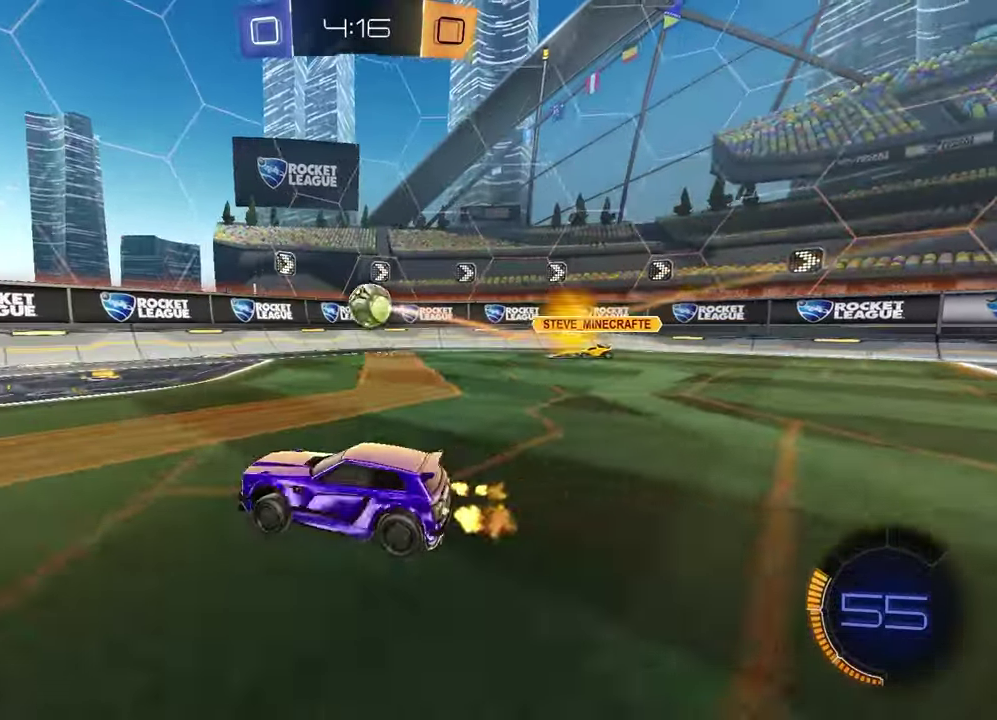
{"buttons": ["R2"], "left_stick": "right", "right_stick": "center", "events": [[167, "L1", "up"]]}
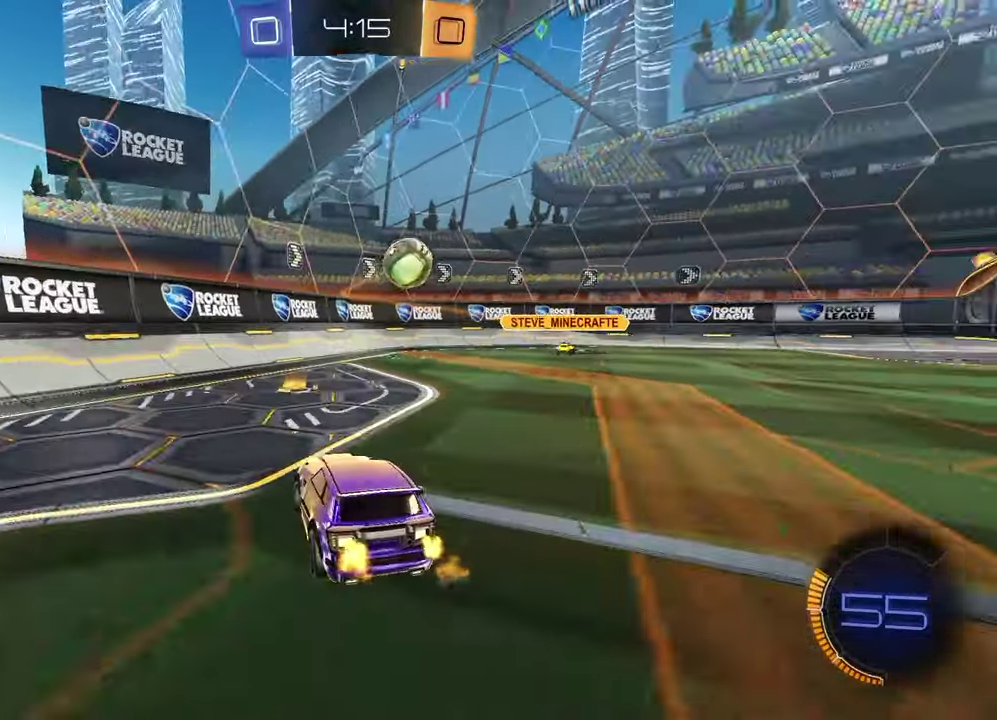
{"buttons": ["R1", "R2"], "left_stick": "right", "right_stick": "center", "events": [[100, "R1", "down"], [250, "R1", "up"], [350, "L1", "down"], [450, "L1", "up"], [483, "R1", "down"]]}
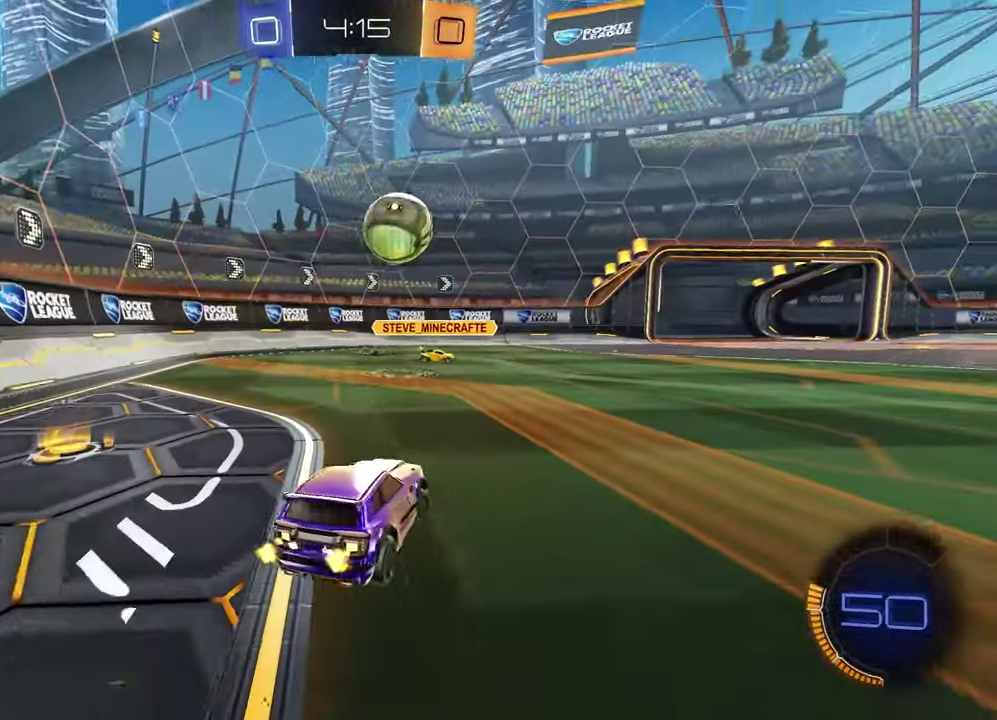
{"buttons": ["CROSS", "R1", "R2"], "left_stick": "down", "right_stick": "center", "events": [[367, "left_stick", "center"], [417, "left_stick", "down-left"], [467, "left_stick", "down"], [500, "CROSS", "down"]]}
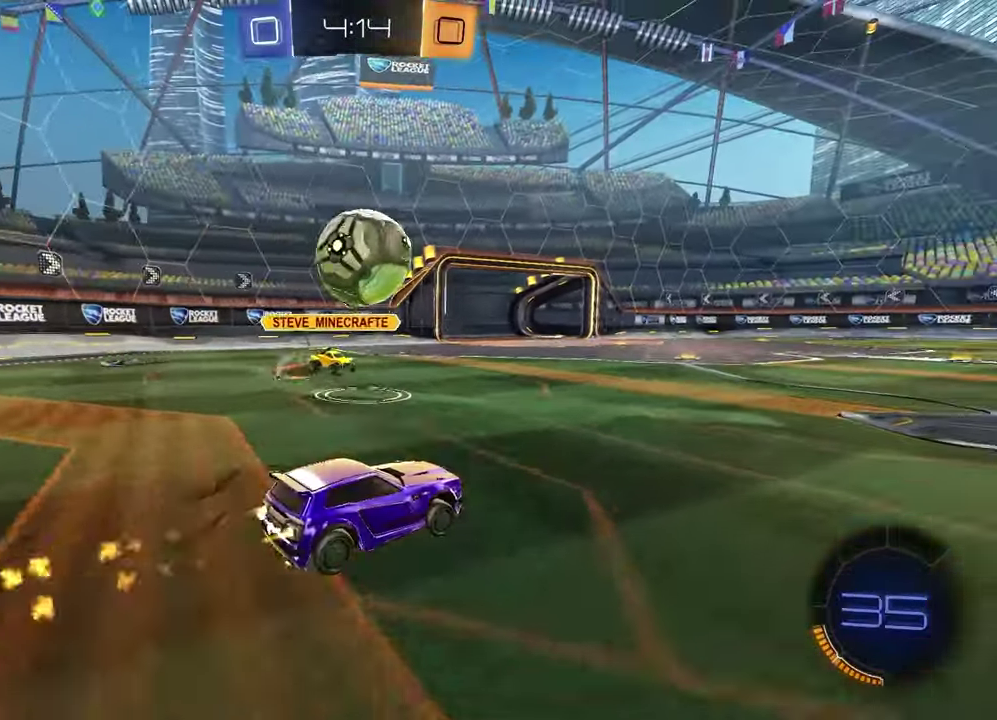
{"buttons": ["R1", "R2"], "left_stick": "down", "right_stick": "center", "events": [[183, "CROSS", "up"], [217, "left_stick", "center"], [267, "CROSS", "down"], [267, "left_stick", "left"], [450, "CROSS", "up"], [500, "left_stick", "down"]]}
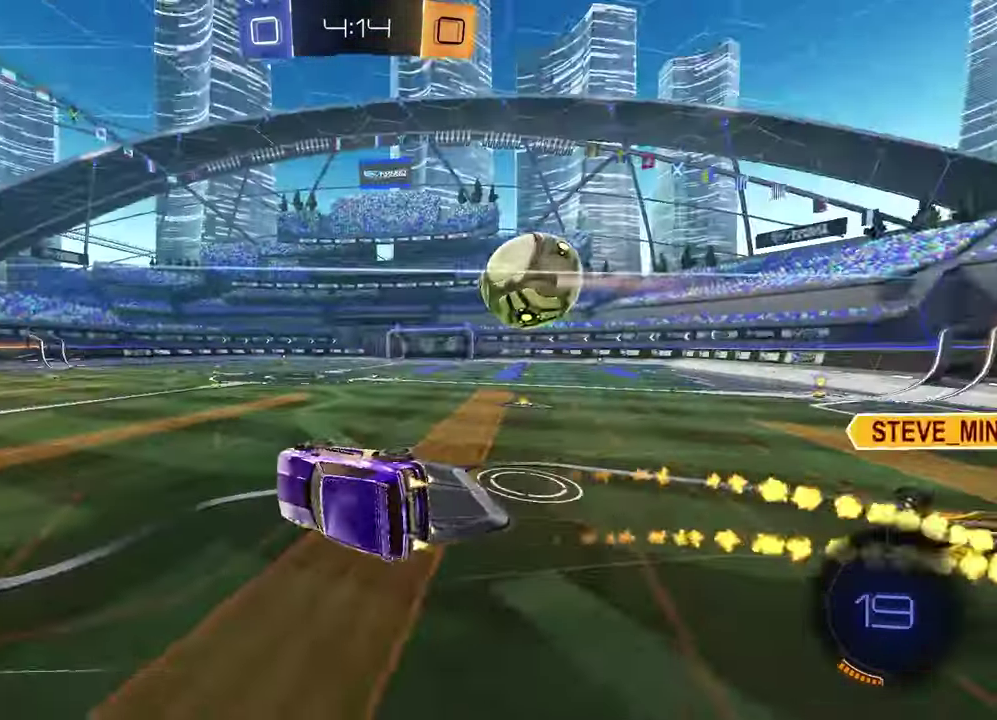
{"buttons": ["L1"], "left_stick": "up-left", "right_stick": "center", "events": [[183, "left_stick", "down-right"], [217, "TRIANGLE", "down"], [333, "TRIANGLE", "up"], [350, "left_stick", "down-left"], [367, "R1", "up"], [400, "L1", "down"], [417, "left_stick", "up-left"], [450, "R2", "up"]]}
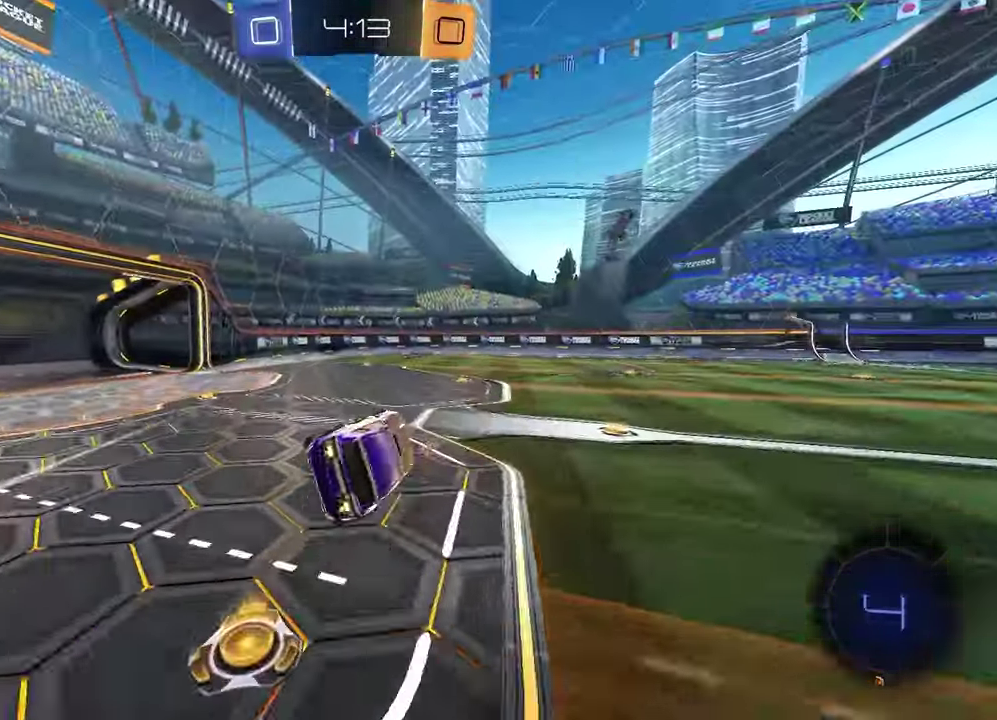
{"buttons": ["SQUARE", "R2"], "left_stick": "right", "right_stick": "center", "events": [[17, "left_stick", "left"], [67, "left_stick", "down-left"], [83, "L1", "up"], [133, "left_stick", "up-right"], [183, "R2", "down"], [200, "TRIANGLE", "down"], [250, "left_stick", "center"], [300, "TRIANGLE", "up"], [450, "left_stick", "right"], [500, "SQUARE", "down"]]}
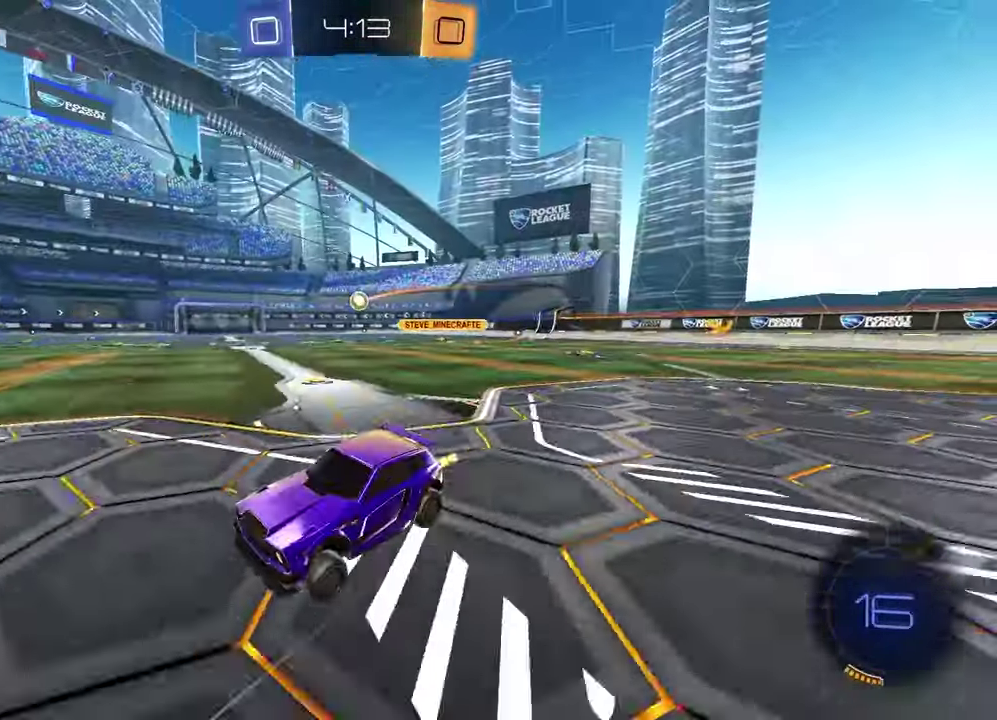
{"buttons": ["R2"], "left_stick": "up-right", "right_stick": "center"}
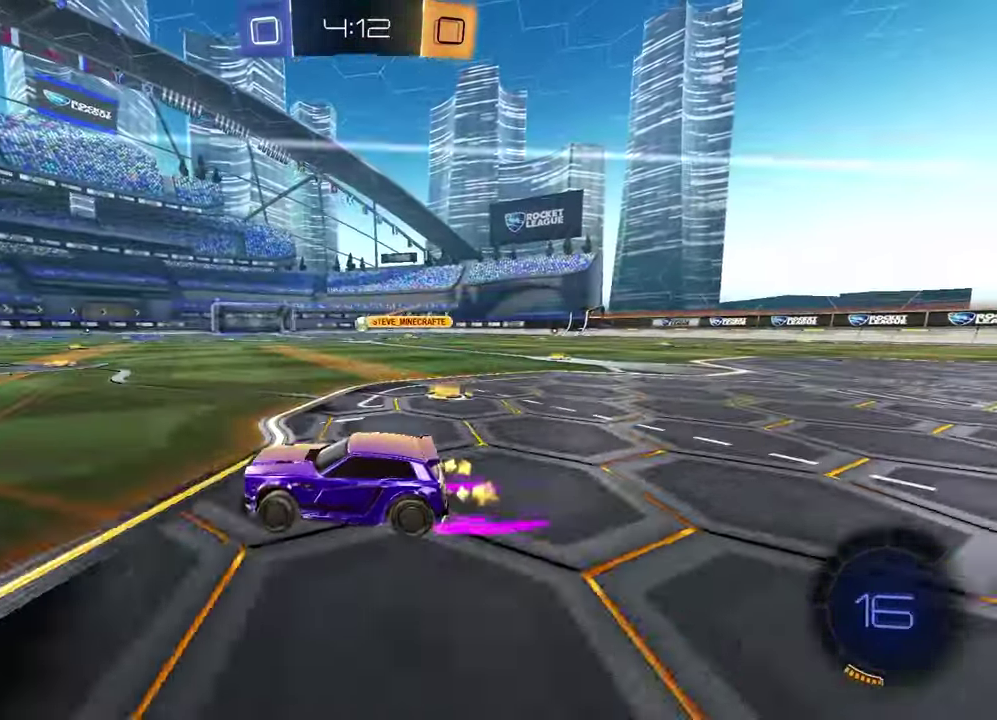
{"buttons": [], "left_stick": "down-left", "right_stick": "center"}
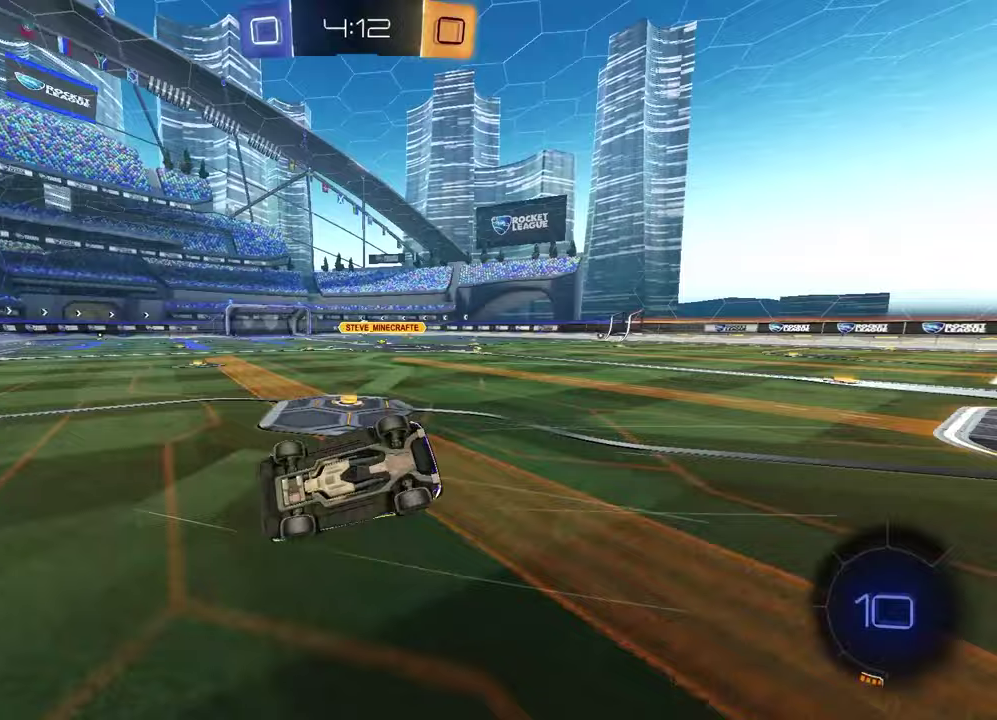
{"buttons": ["SQUARE"], "left_stick": "down-right", "right_stick": "center", "events": [[33, "left_stick", "down"], [100, "SQUARE", "down"], [117, "left_stick", "up-left"], [183, "left_stick", "down-right"]]}
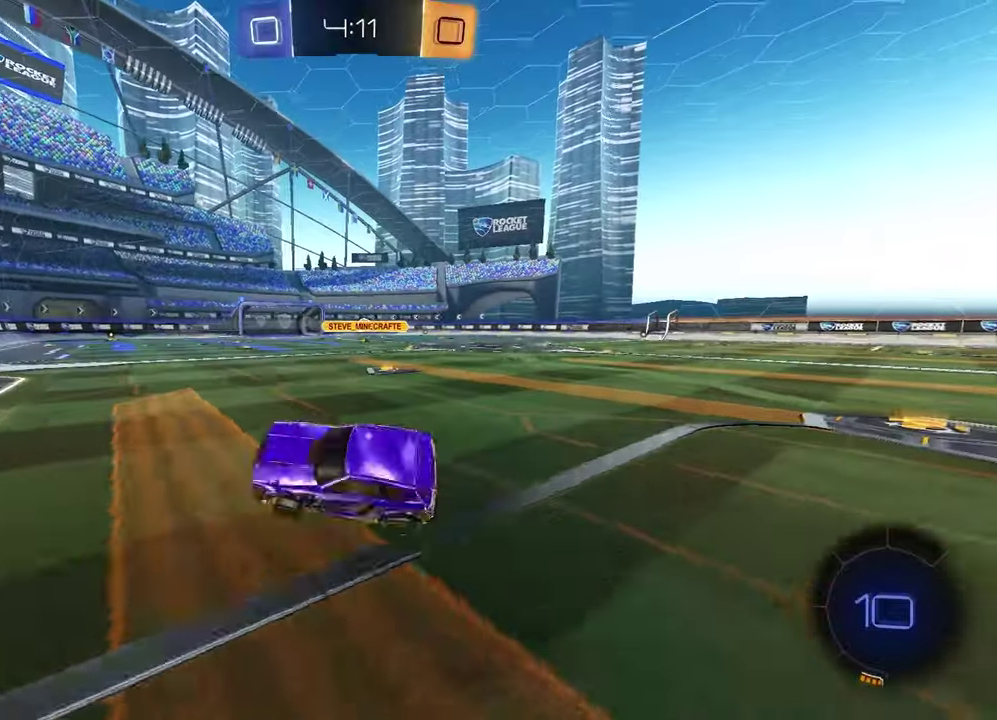
{"buttons": ["R2"], "left_stick": "up-right", "right_stick": "center", "events": [[17, "SQUARE", "up"], [17, "left_stick", "center"], [267, "left_stick", "up-right"], [300, "R1", "down"], [300, "R2", "down"], [467, "R1", "up"]]}
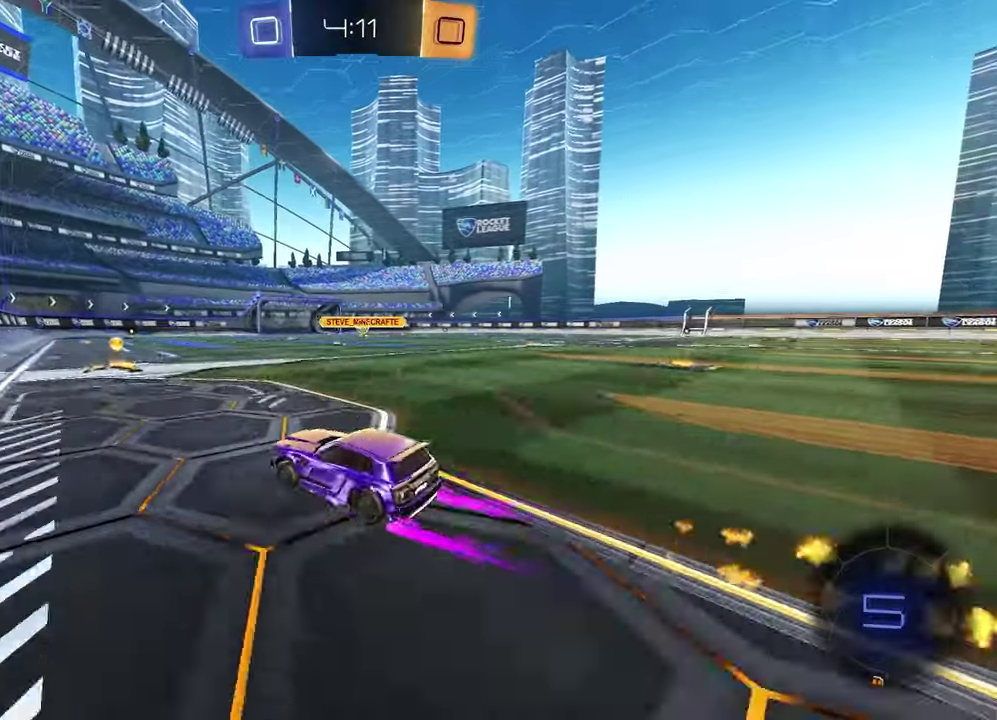
{"buttons": ["CROSS", "R2"], "left_stick": "up-right", "right_stick": "center", "events": [[200, "left_stick", "center"], [433, "left_stick", "up-right"], [483, "CROSS", "down"]]}
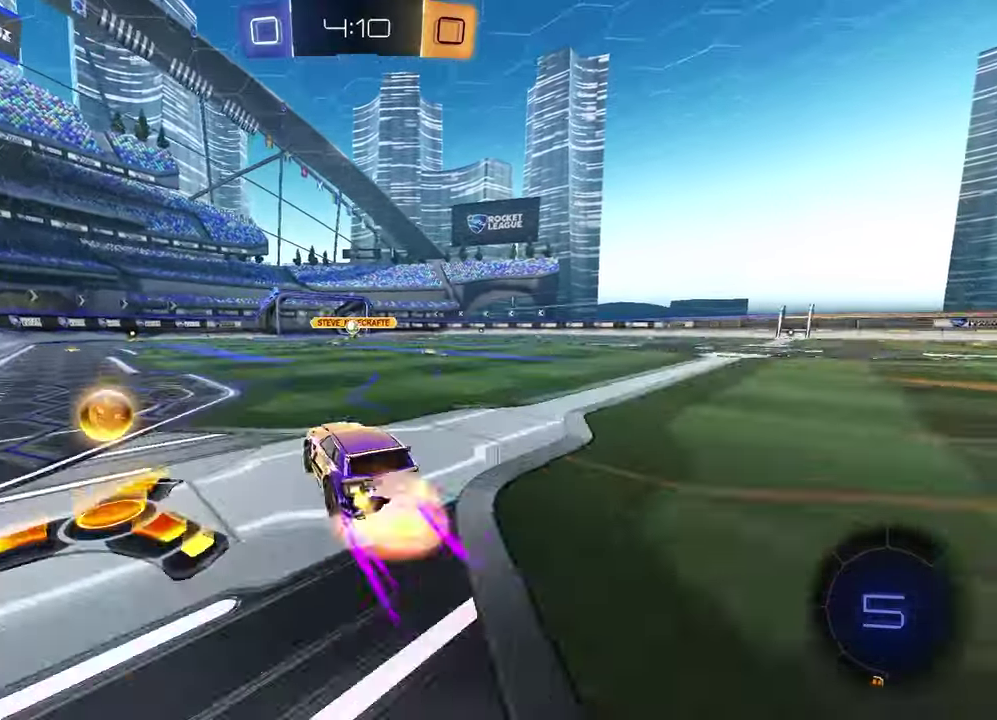
{"buttons": [], "left_stick": "right", "right_stick": "center", "events": [[17, "left_stick", "up"], [67, "CROSS", "up"], [67, "left_stick", "up-left"], [117, "CROSS", "down"], [117, "left_stick", "left"], [200, "left_stick", "down"], [233, "R2", "up"], [267, "CROSS", "up"], [383, "left_stick", "down-right"], [450, "left_stick", "right"]]}
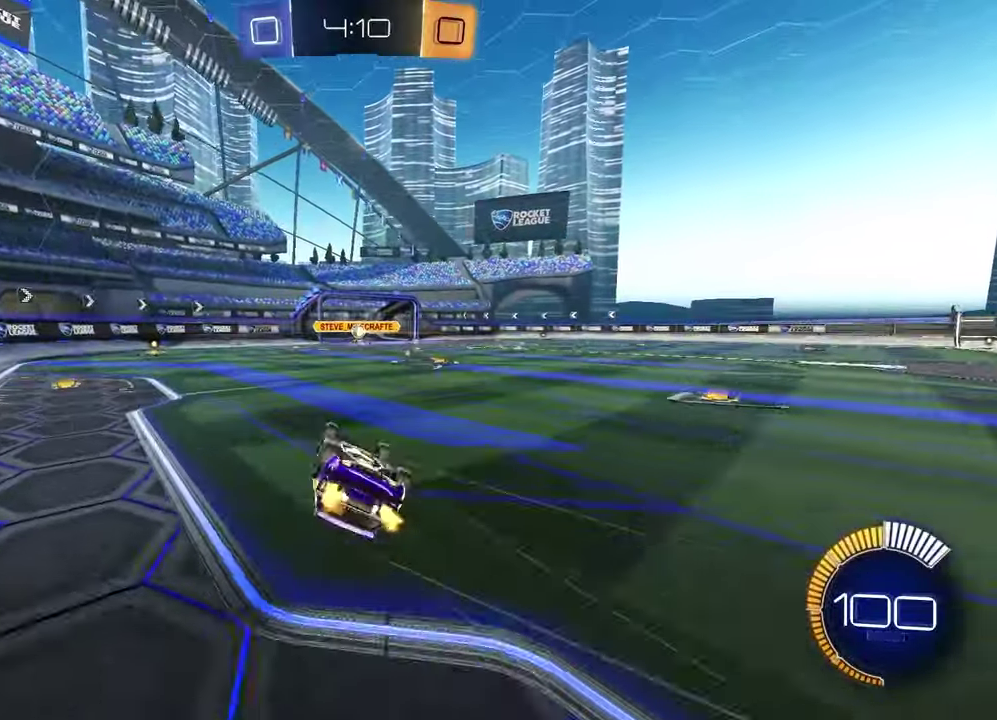
{"buttons": [], "left_stick": "down-left", "right_stick": "center", "events": [[150, "left_stick", "center"], [200, "left_stick", "down-left"], [233, "L1", "down"], [250, "left_stick", "up-right"], [300, "left_stick", "down-left"], [433, "L1", "up"]]}
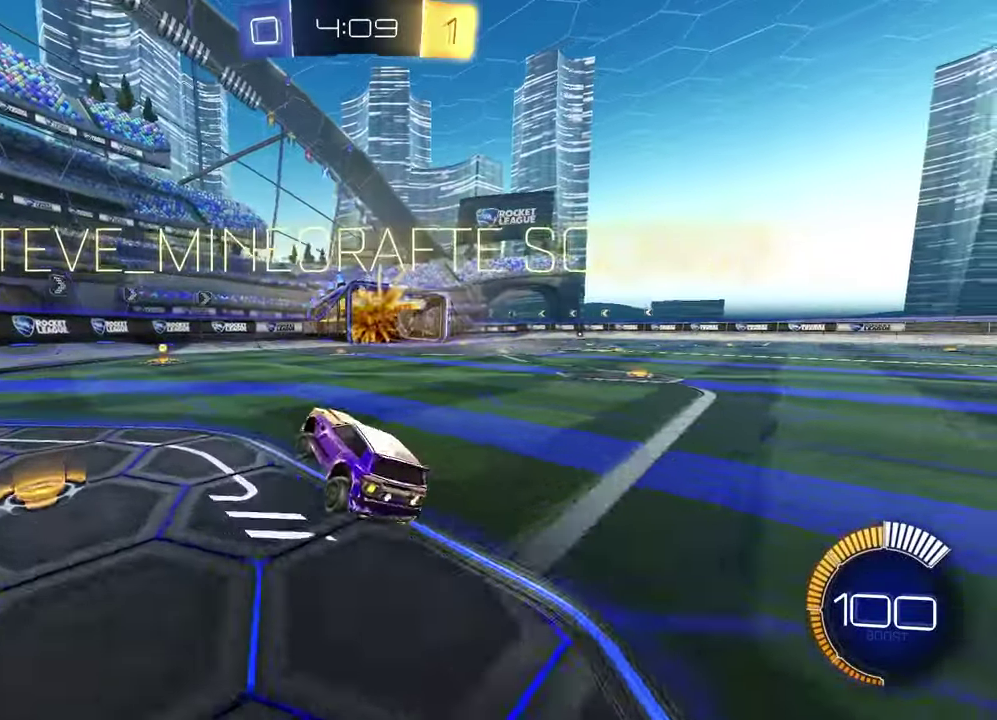
{"buttons": ["R2"], "left_stick": "center", "right_stick": "center", "events": [[17, "R2", "down"], [67, "left_stick", "center"], [100, "TRIANGLE", "down"], [217, "TRIANGLE", "up"]]}
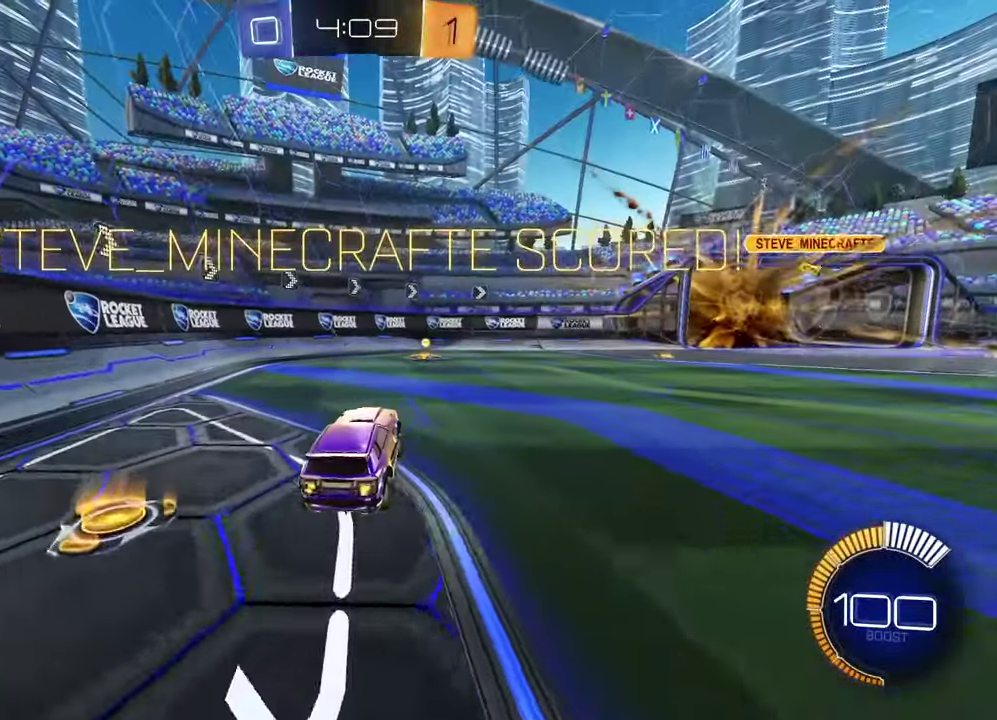
{"buttons": ["START"], "left_stick": "center", "right_stick": "center", "events": [[183, "START", "down"], [350, "R2", "up"]]}
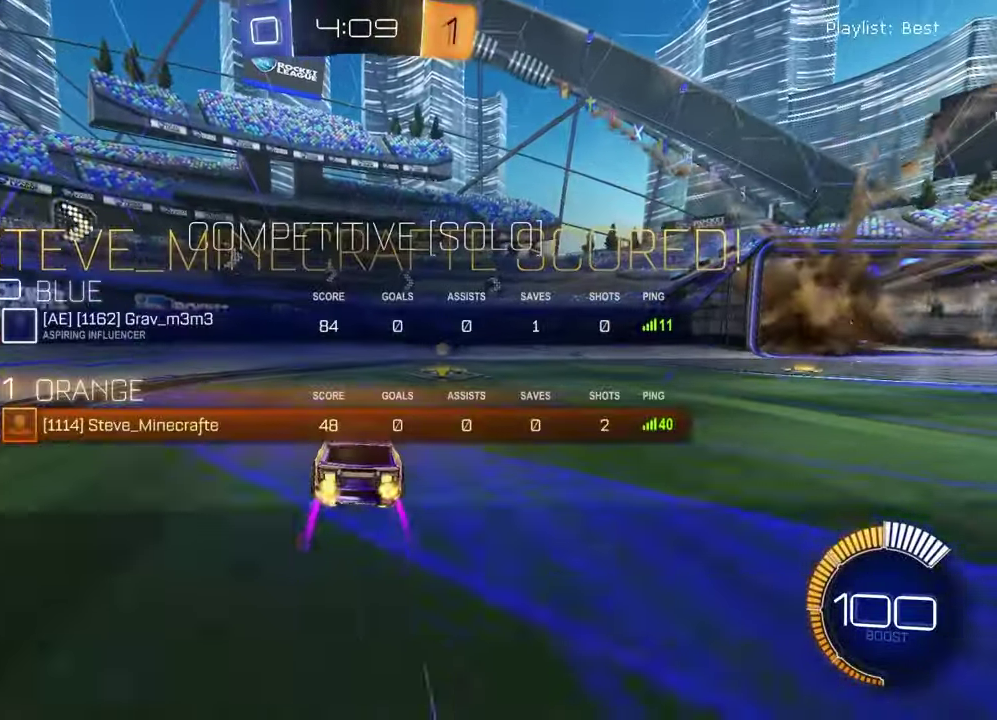
{"buttons": [], "left_stick": "up-right", "right_stick": "center", "events": [[83, "START", "up"], [250, "R2", "down"], [250, "left_stick", "right"], [317, "L1", "down"], [317, "left_stick", "up-right"], [333, "R2", "up"], [483, "L1", "up"]]}
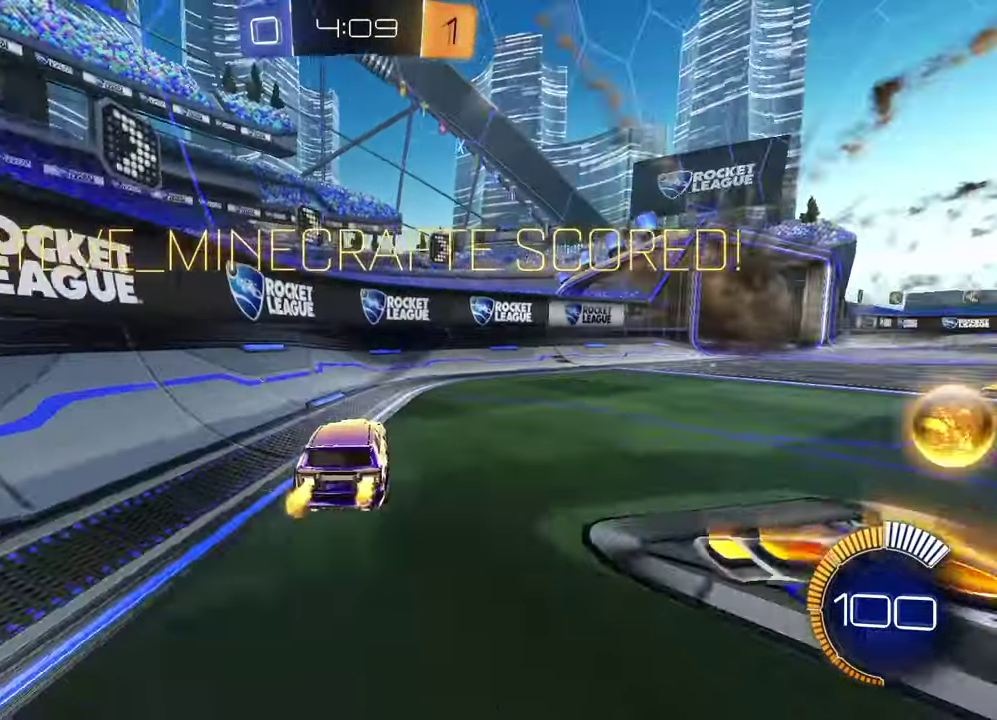
{"buttons": ["CROSS", "R1"], "left_stick": "up-left", "right_stick": "center", "events": [[17, "CROSS", "down"], [17, "R1", "down"], [83, "L1", "down"], [167, "CROSS", "up"], [300, "L1", "up"], [333, "CROSS", "down"], [333, "left_stick", "up"], [383, "left_stick", "up-left"], [417, "CROSS", "up"], [500, "CROSS", "down"]]}